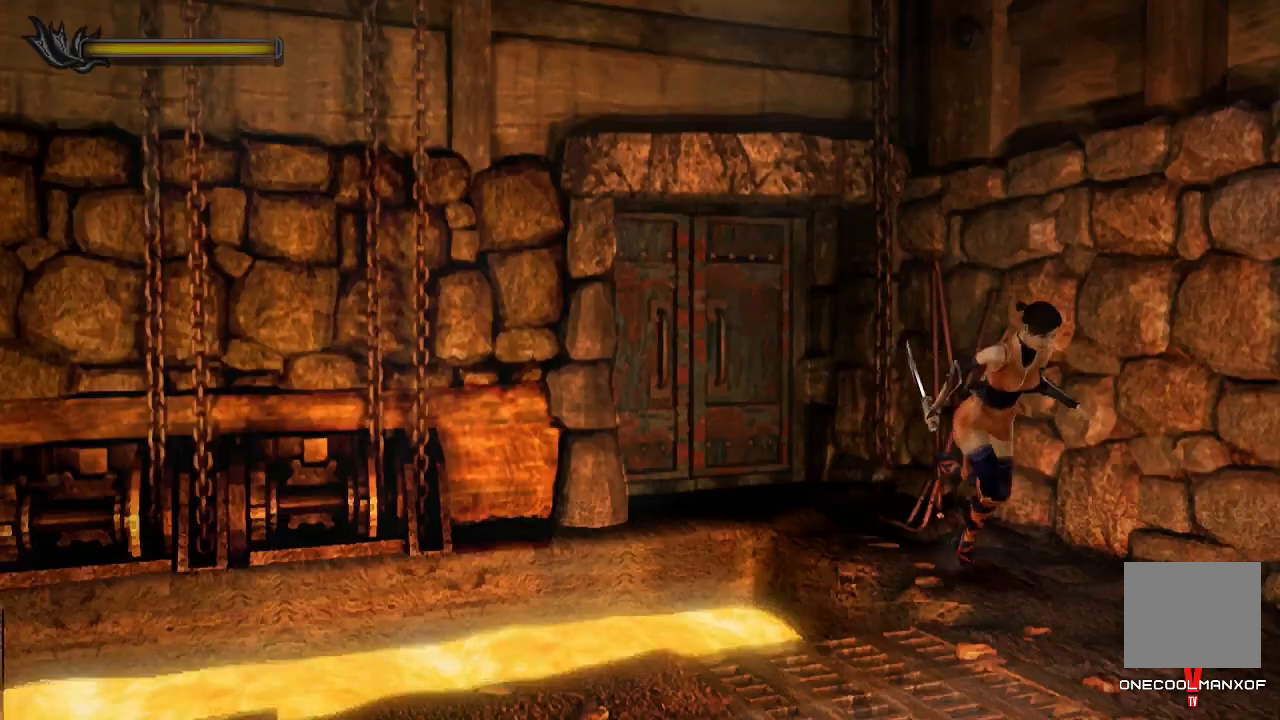
Gameplay with a controller (PlayStation layout); each line is a JSON object with the inputs held at the frame after it (dt_ms = milliseconds from this image to that frame). "events" lists button and stick changes between this image and that frame as [ms after this image, input, new state], when the widget could be followed in between. Not read: L1.
{"dt_ms": 500, "buttons": ["DPAD_UP"], "left_stick": "center", "right_stick": "down", "events": [[367, "right_stick", "down"]]}
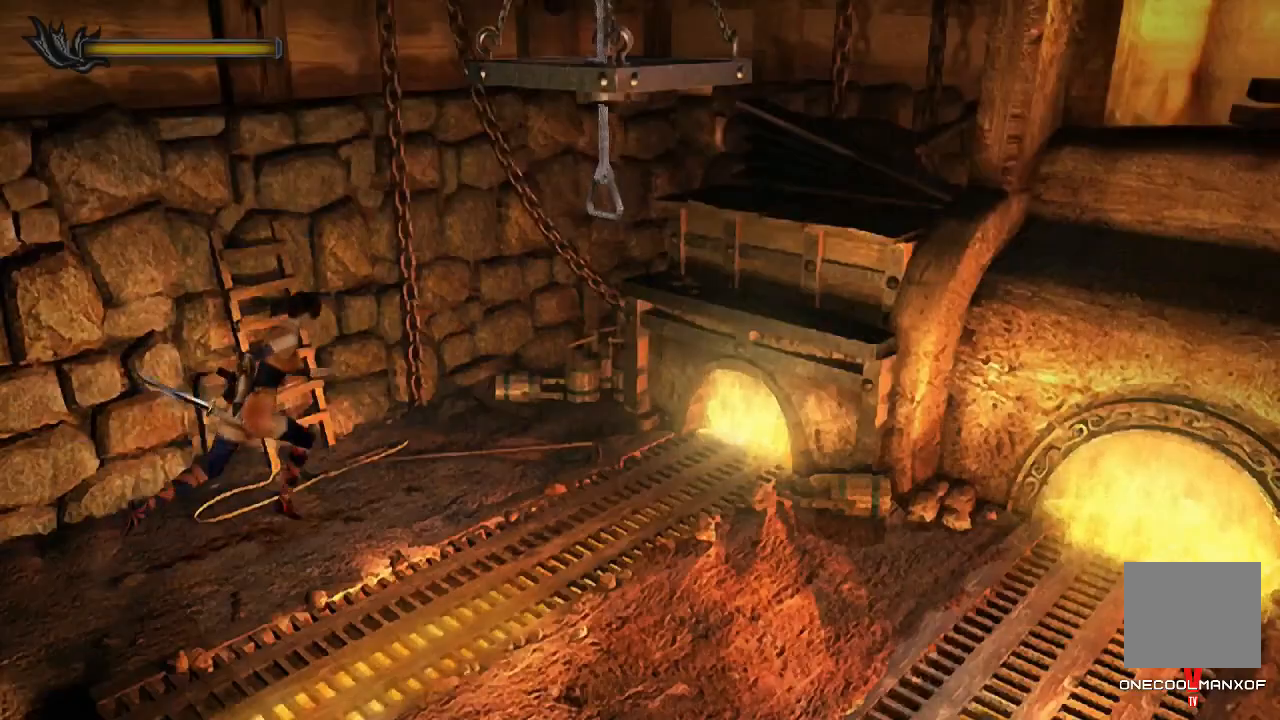
{"dt_ms": 500, "buttons": [], "left_stick": "center", "right_stick": "down", "events": [[400, "DPAD_UP", "up"]]}
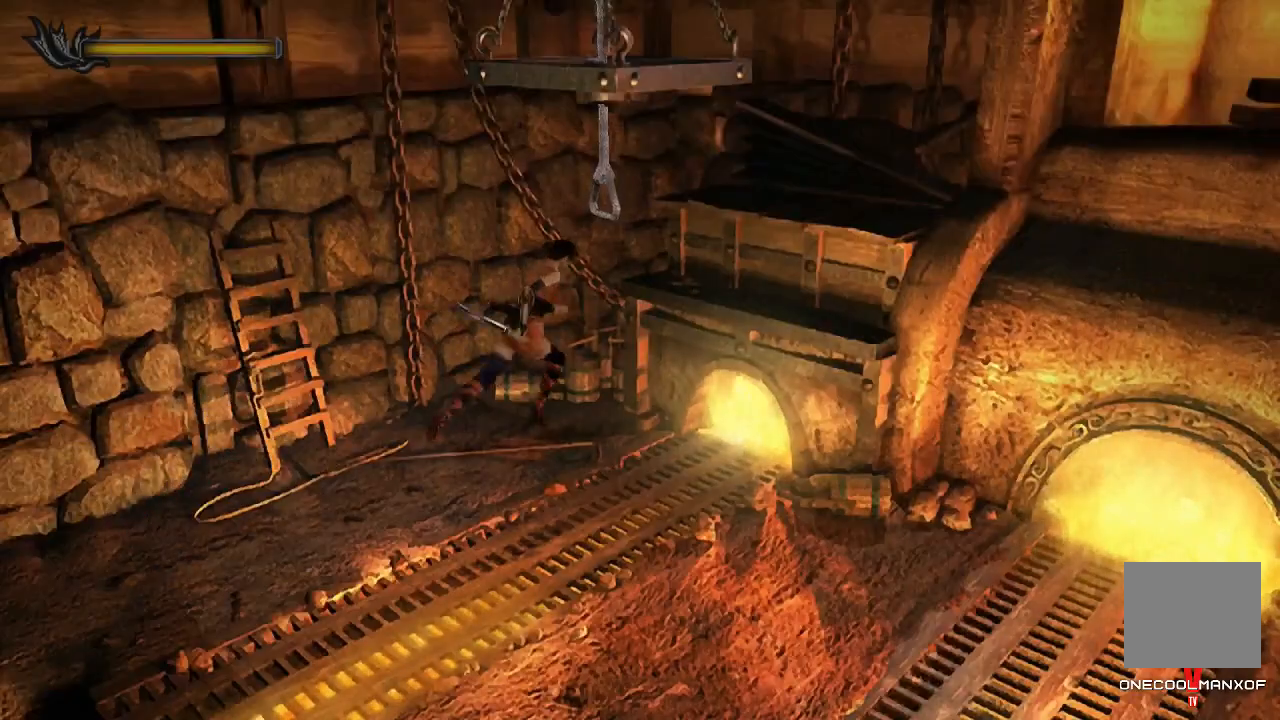
{"dt_ms": 500, "buttons": [], "left_stick": "center", "right_stick": "down", "events": []}
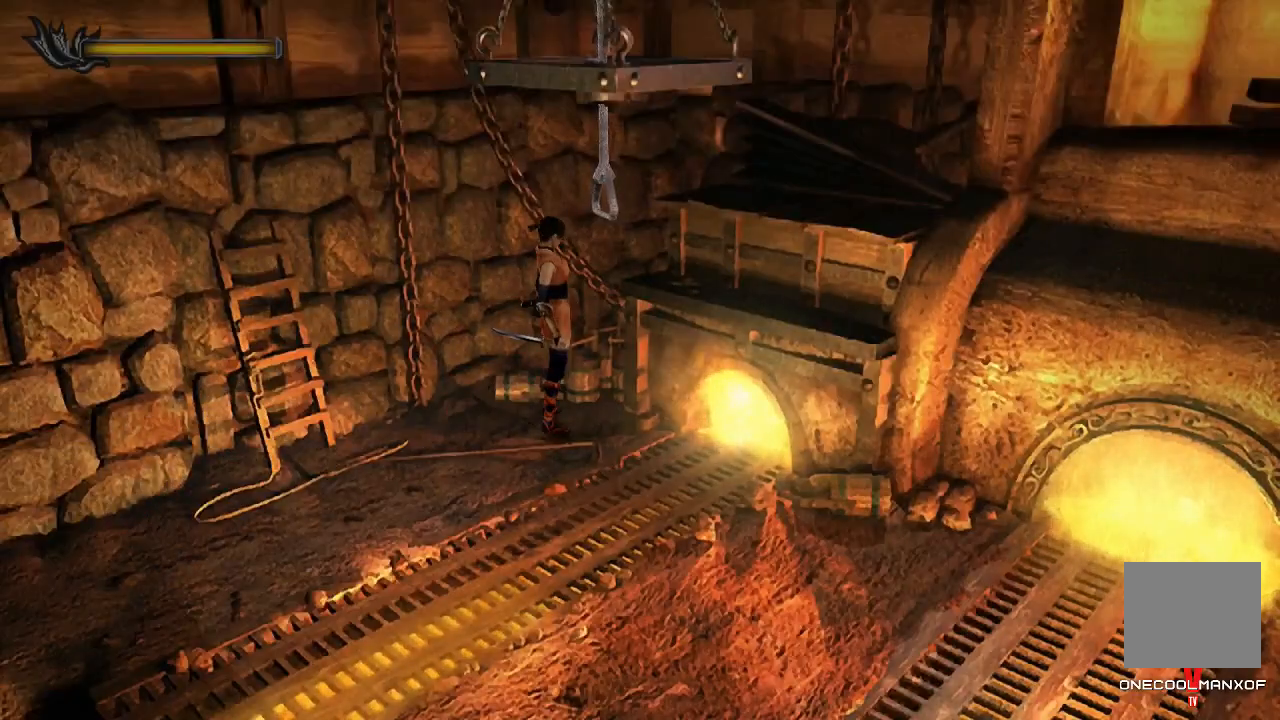
{"dt_ms": 500, "buttons": [], "left_stick": "center", "right_stick": "down", "events": []}
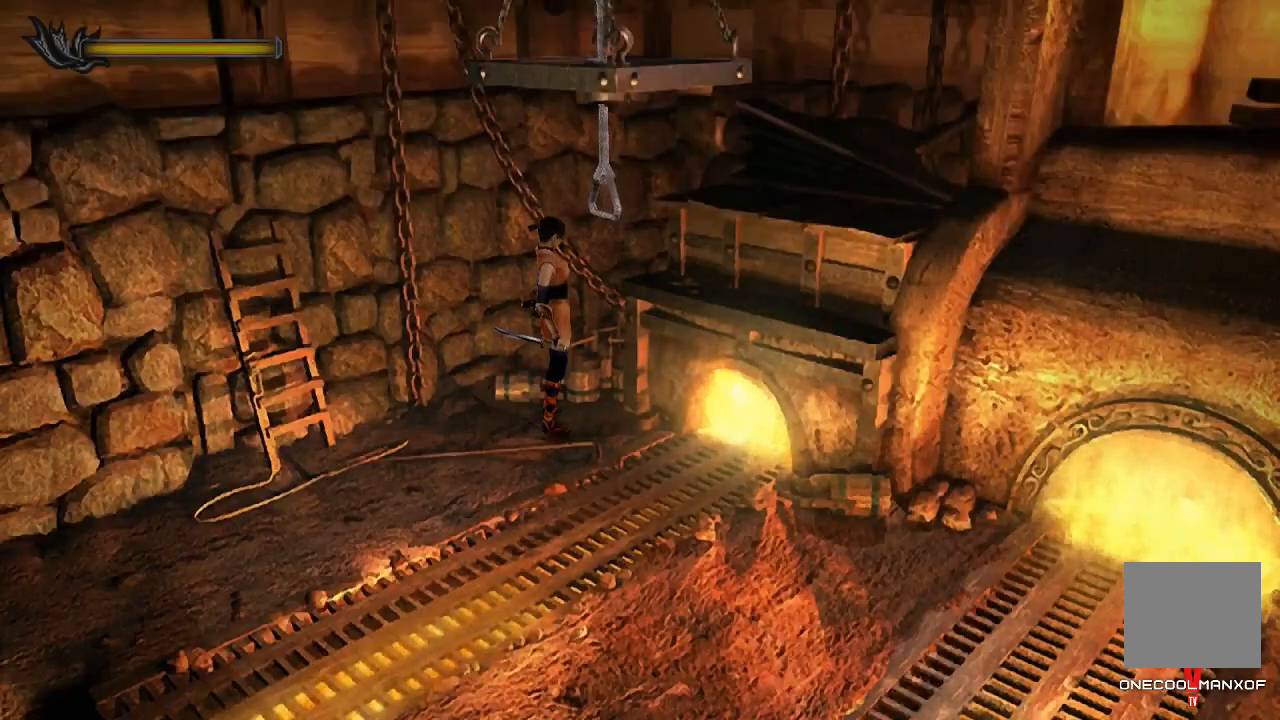
{"dt_ms": 500, "buttons": ["DPAD_LEFT"], "left_stick": "center", "right_stick": "down", "events": [[100, "DPAD_UP", "down"], [167, "DPAD_UP", "up"], [500, "DPAD_LEFT", "down"]]}
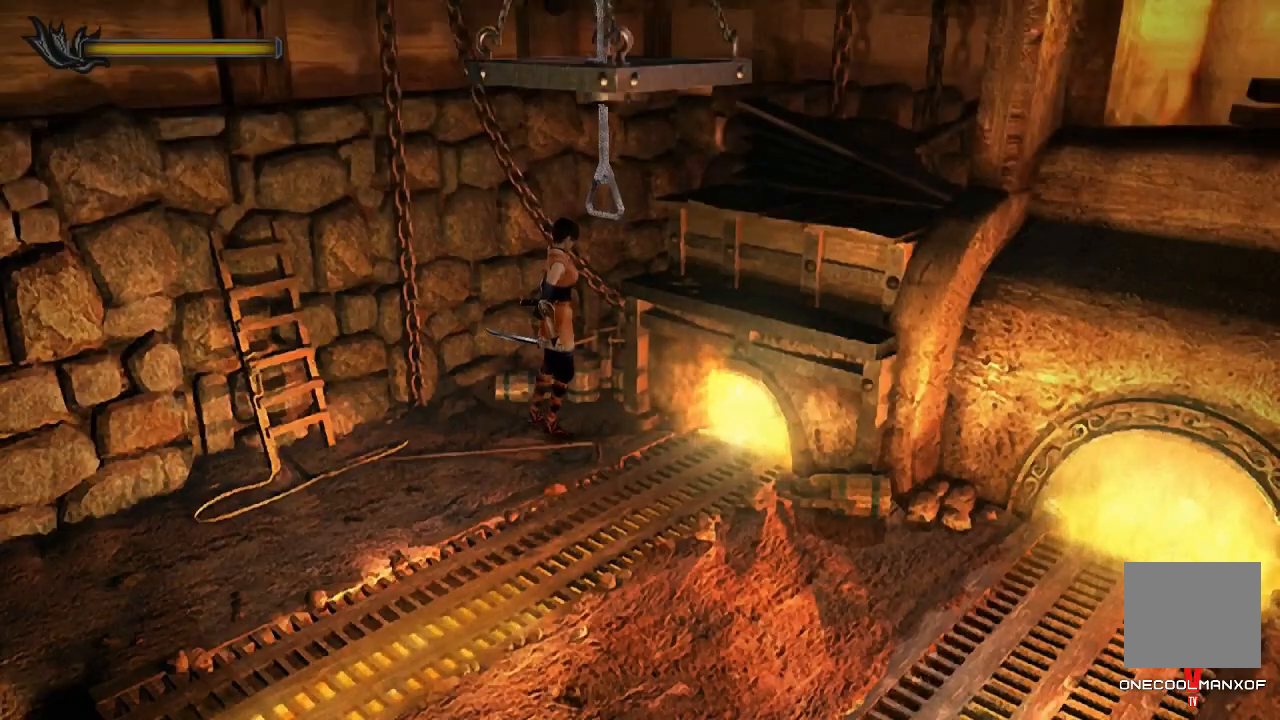
{"dt_ms": 500, "buttons": [], "left_stick": "center", "right_stick": "down", "events": [[67, "DPAD_LEFT", "up"]]}
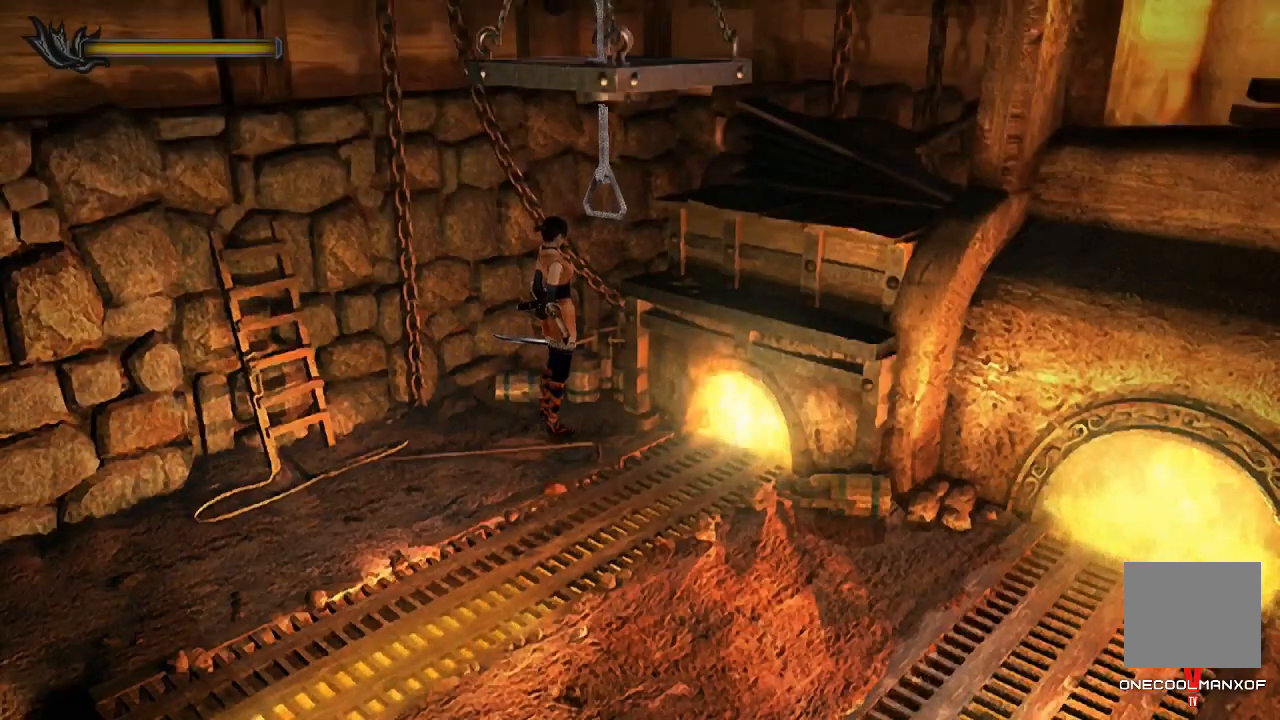
{"dt_ms": 500, "buttons": [], "left_stick": "center", "right_stick": "center", "events": [[500, "right_stick", "center"]]}
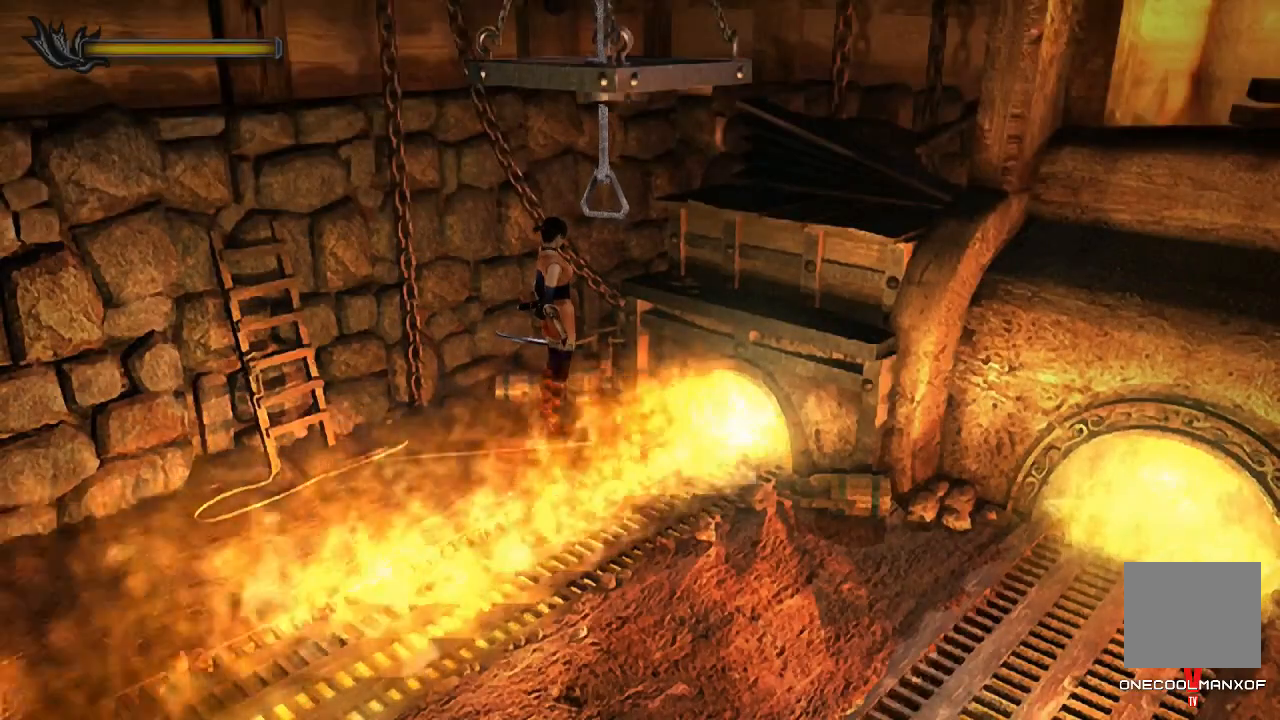
{"dt_ms": 500, "buttons": [], "left_stick": "center", "right_stick": "center", "events": []}
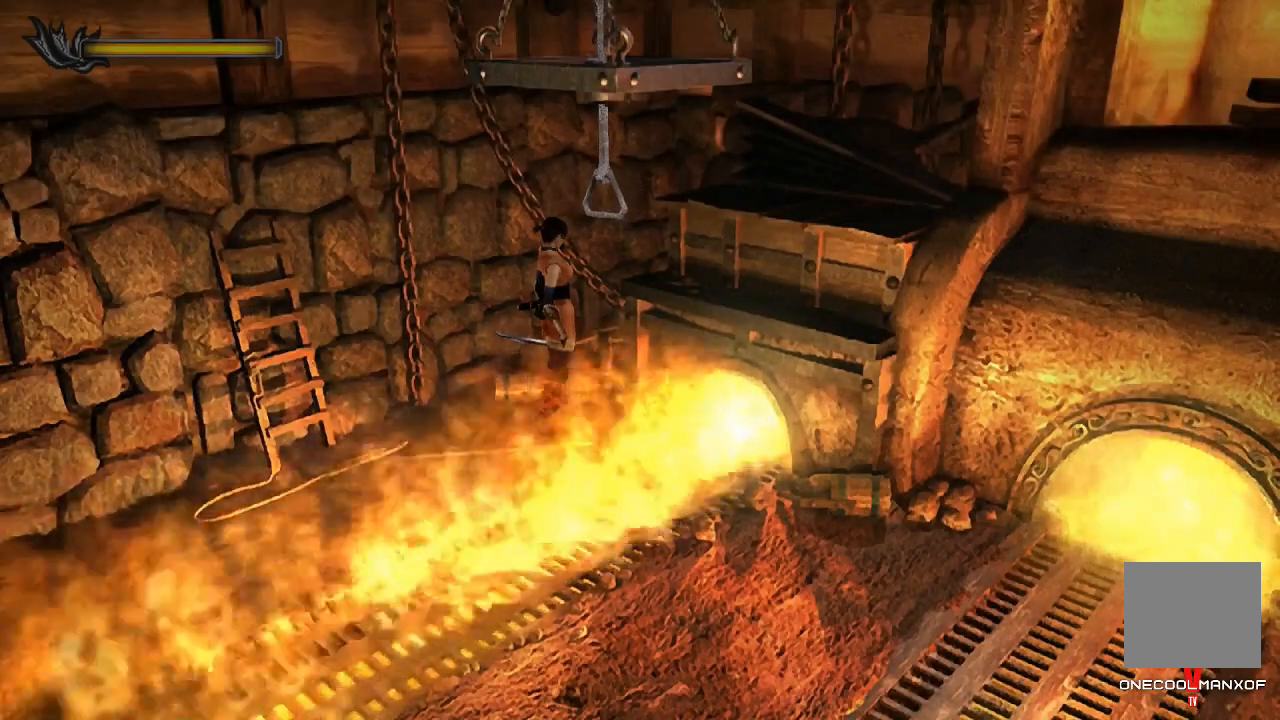
{"dt_ms": 500, "buttons": [], "left_stick": "center", "right_stick": "center", "events": []}
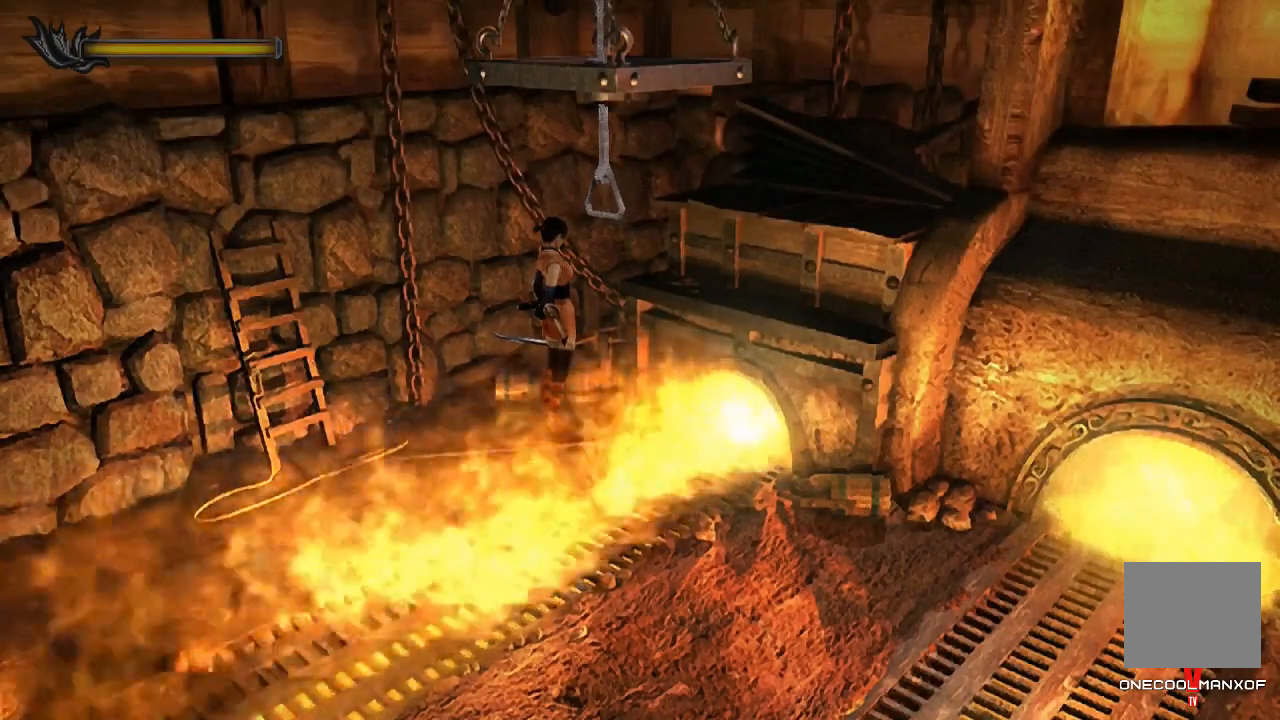
{"dt_ms": 500, "buttons": ["CROSS"], "left_stick": "center", "right_stick": "center", "events": [[500, "CROSS", "down"]]}
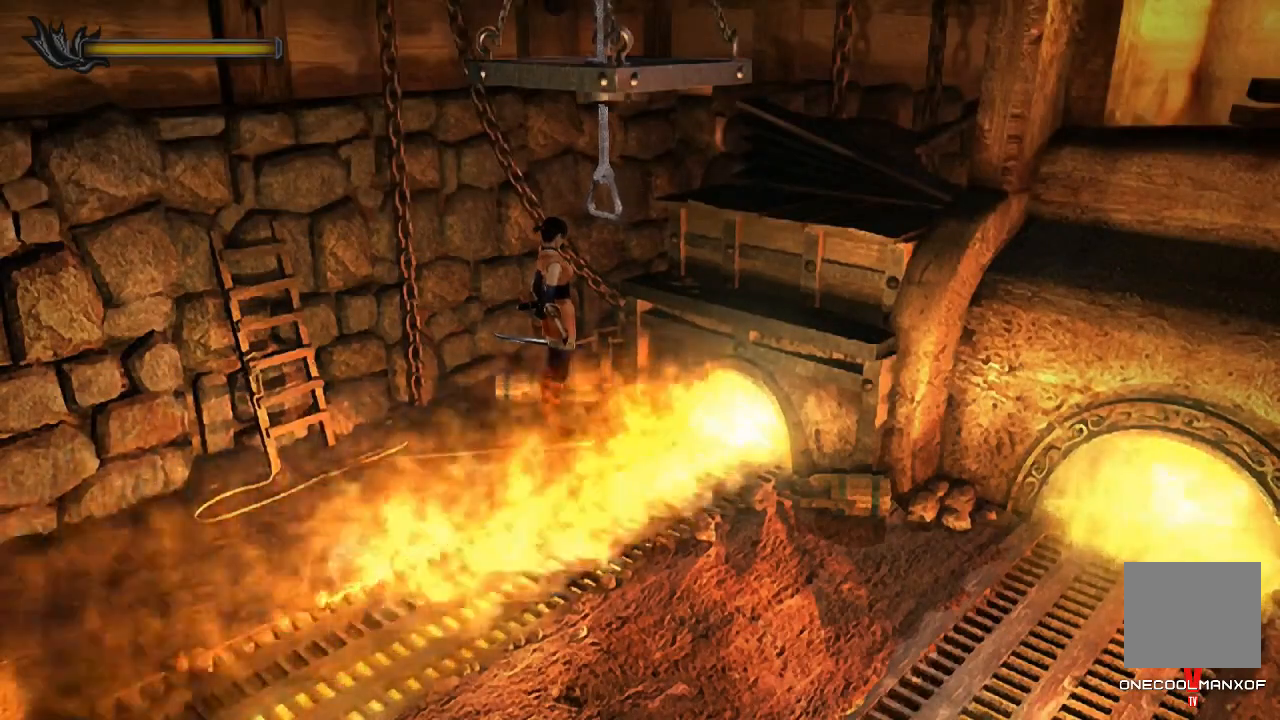
{"dt_ms": 500, "buttons": ["CROSS"], "left_stick": "center", "right_stick": "right"}
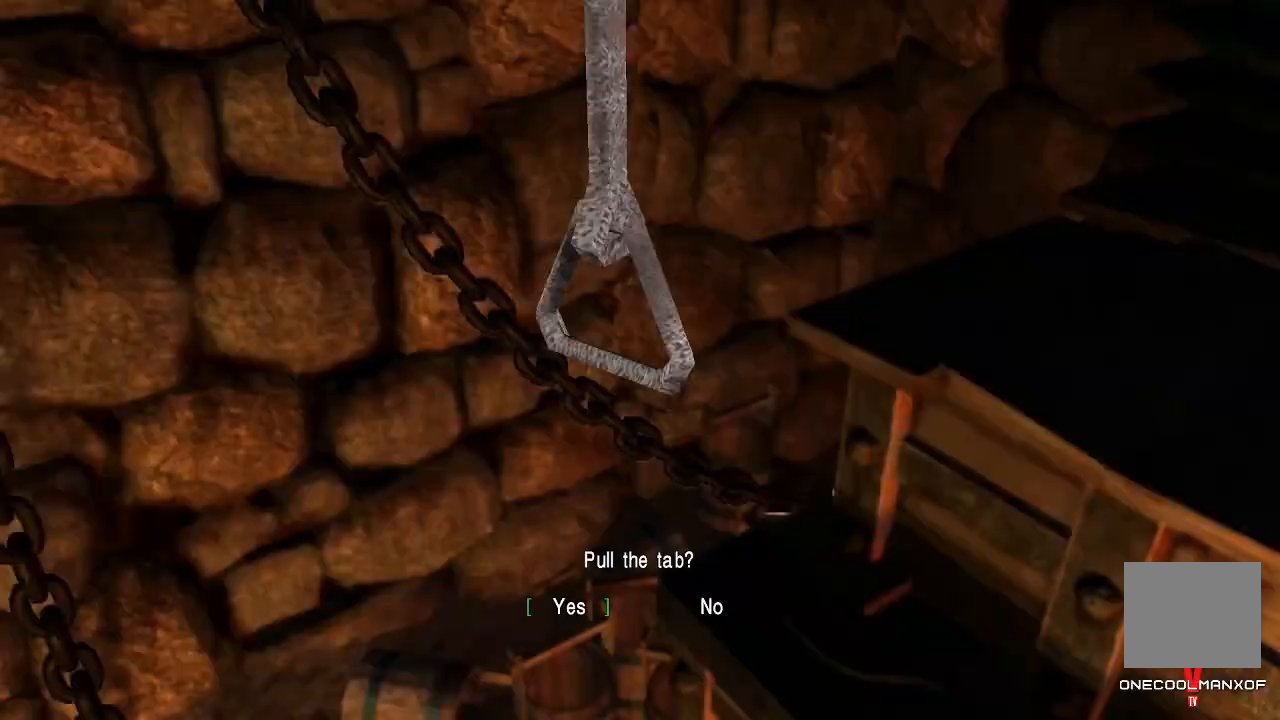
{"dt_ms": 500, "buttons": [], "left_stick": "center", "right_stick": "center", "events": [[33, "CROSS", "up"], [33, "right_stick", "center"], [67, "CROSS", "down"], [100, "CROSS", "up"], [267, "CROSS", "down"], [333, "CROSS", "up"]]}
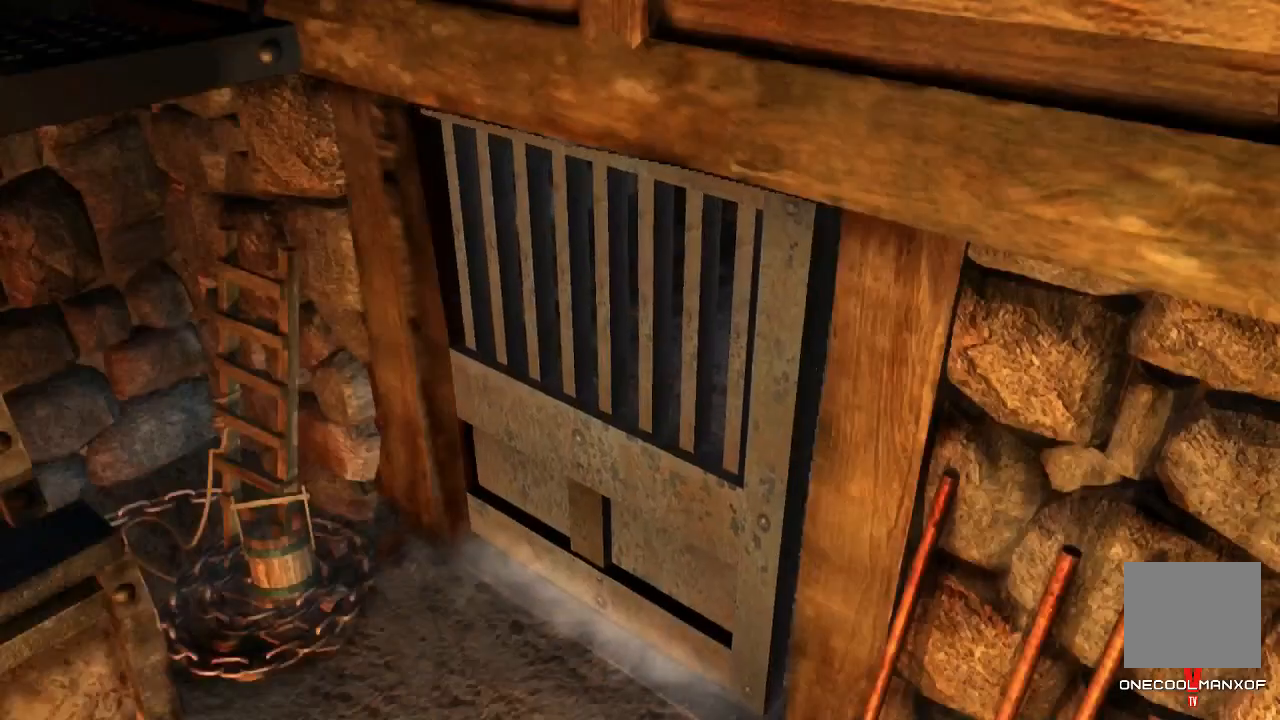
{"dt_ms": 500, "buttons": [], "left_stick": "center", "right_stick": "center", "events": []}
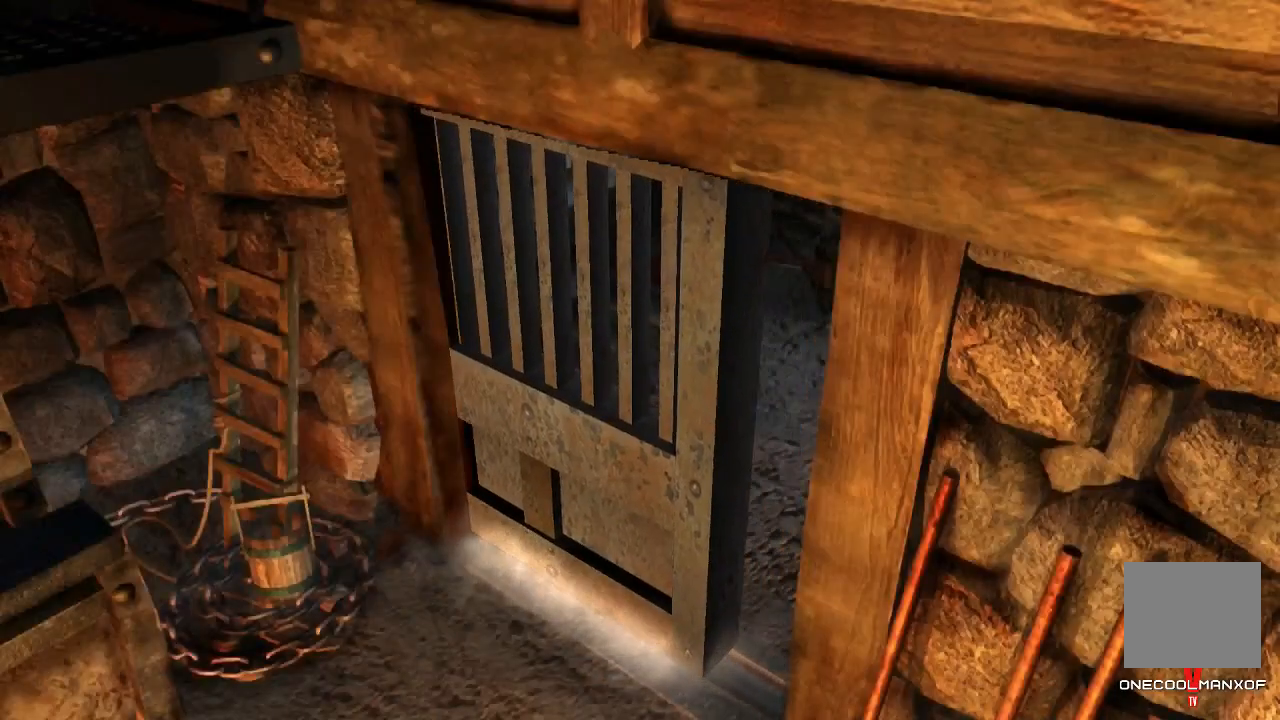
{"dt_ms": 500, "buttons": [], "left_stick": "center", "right_stick": "center", "events": []}
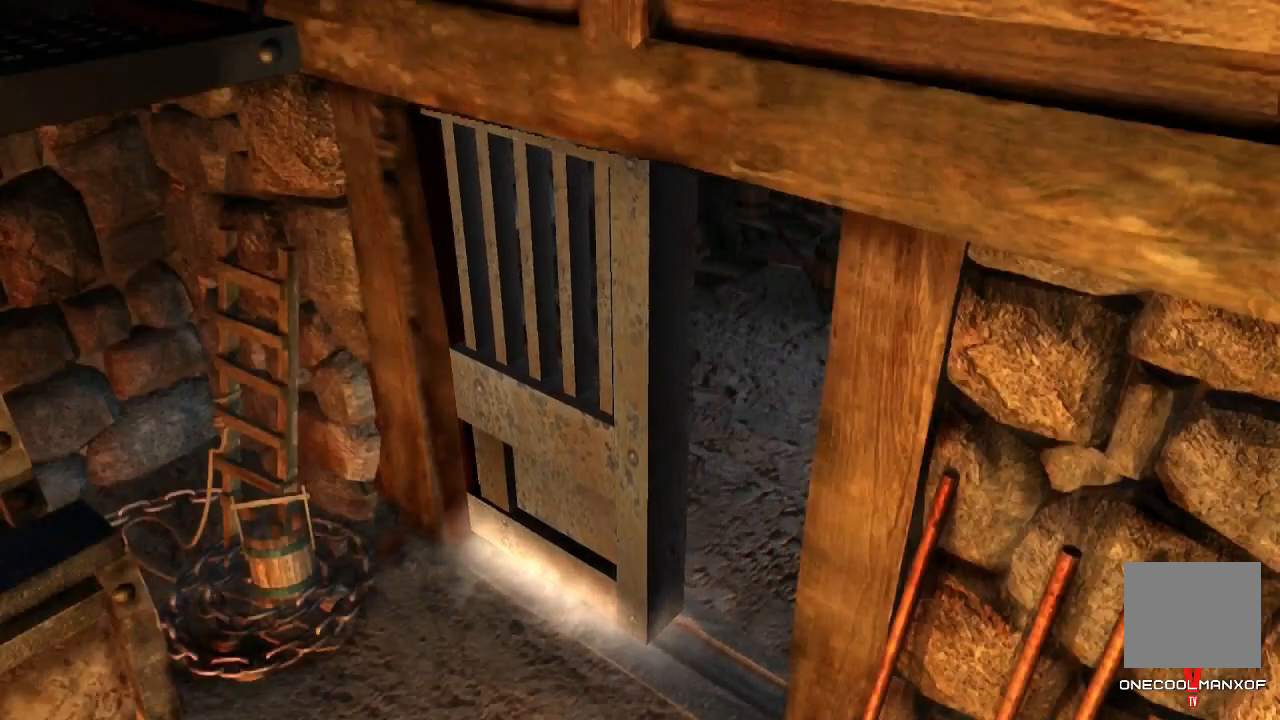
{"dt_ms": 500, "buttons": [], "left_stick": "center", "right_stick": "center", "events": []}
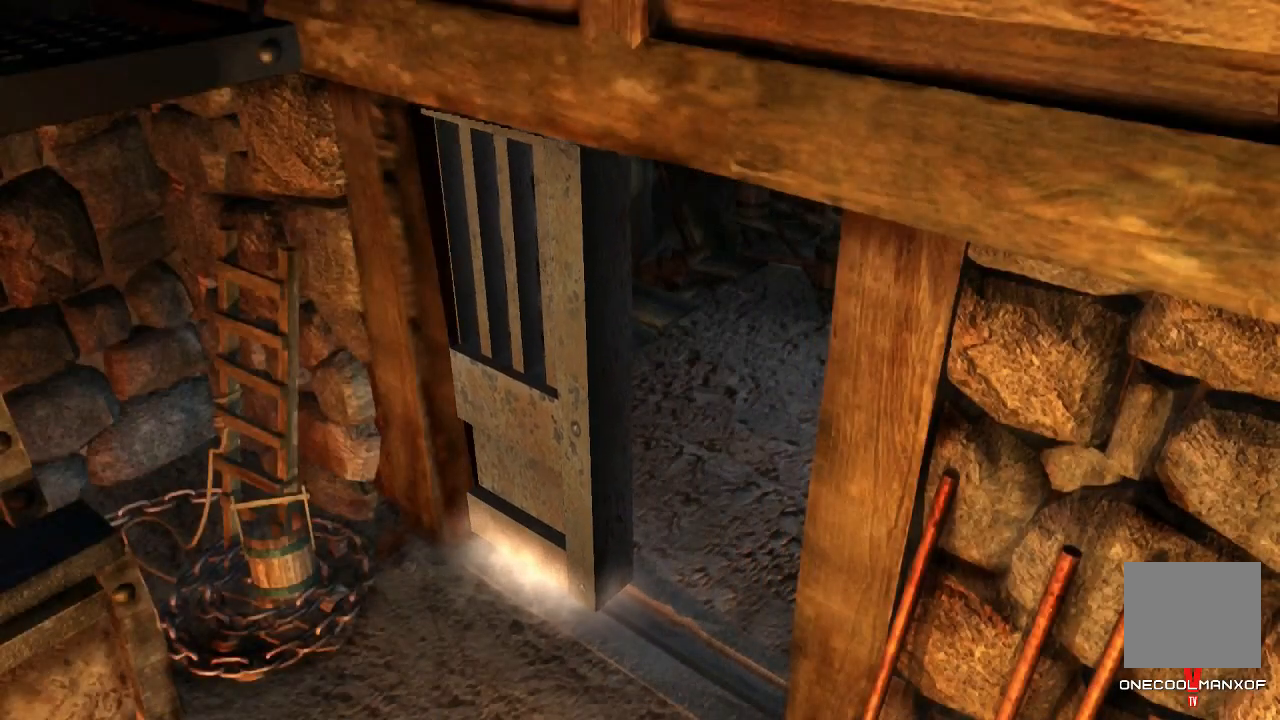
{"dt_ms": 500, "buttons": [], "left_stick": "center", "right_stick": "center", "events": []}
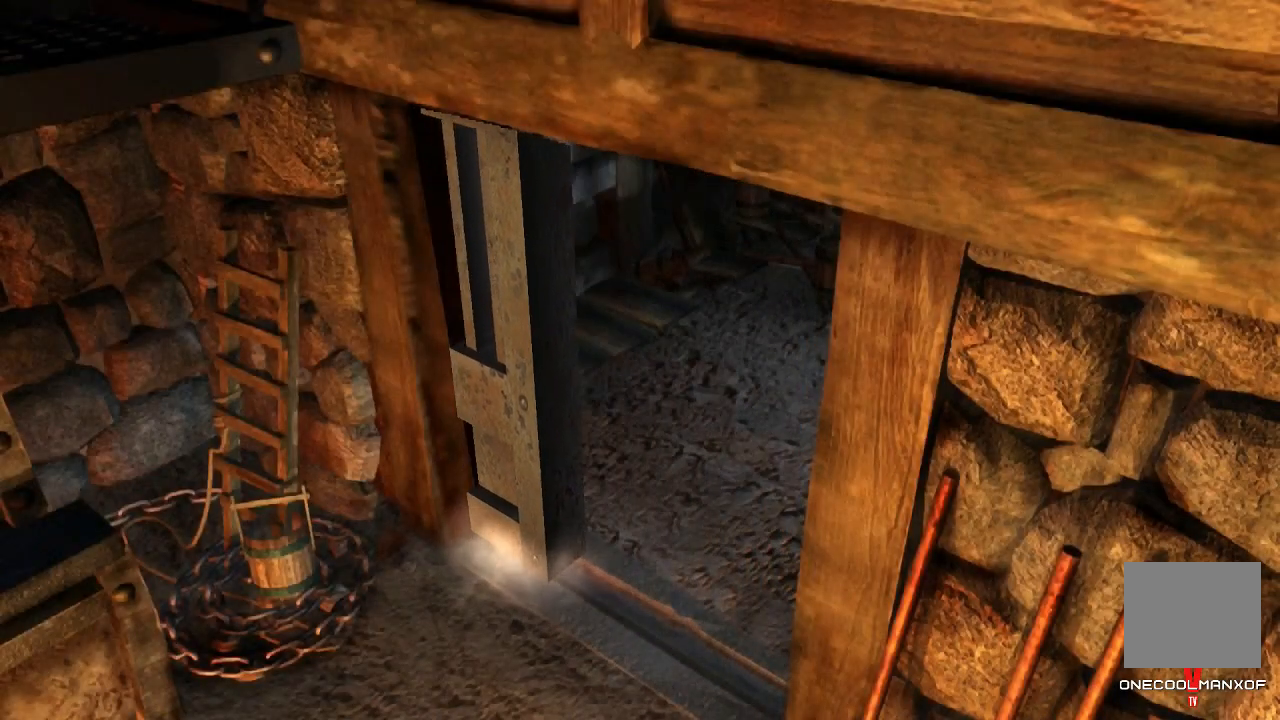
{"dt_ms": 500, "buttons": [], "left_stick": "center", "right_stick": "center", "events": []}
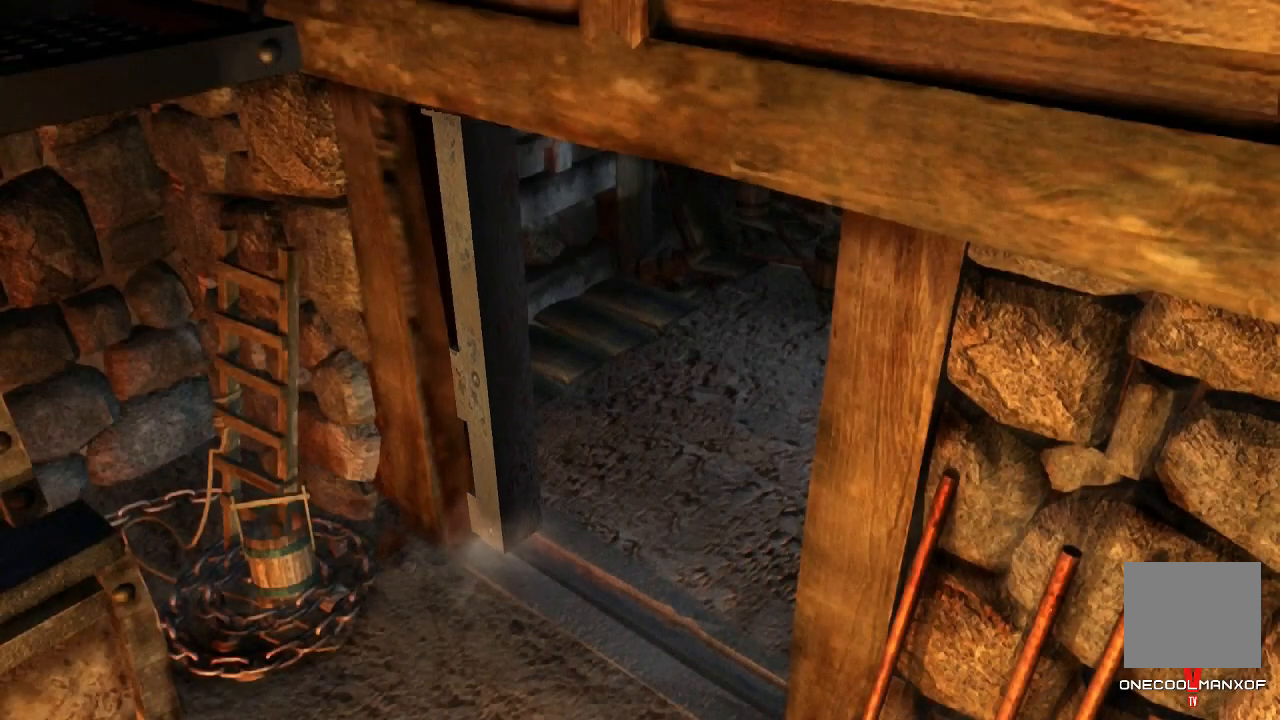
{"dt_ms": 500, "buttons": [], "left_stick": "up-right", "right_stick": "center", "events": [[200, "left_stick", "up-right"]]}
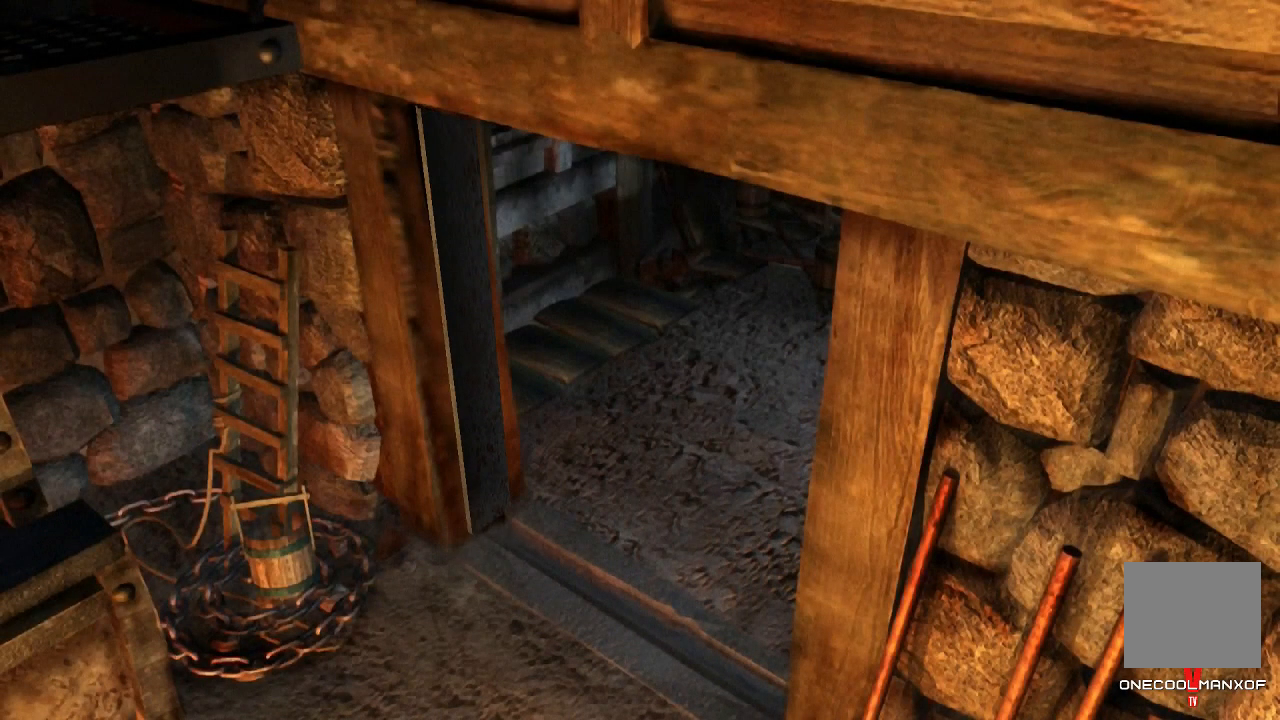
{"dt_ms": 500, "buttons": ["R1"], "left_stick": "up-right", "right_stick": "center", "events": [[133, "R1", "down"]]}
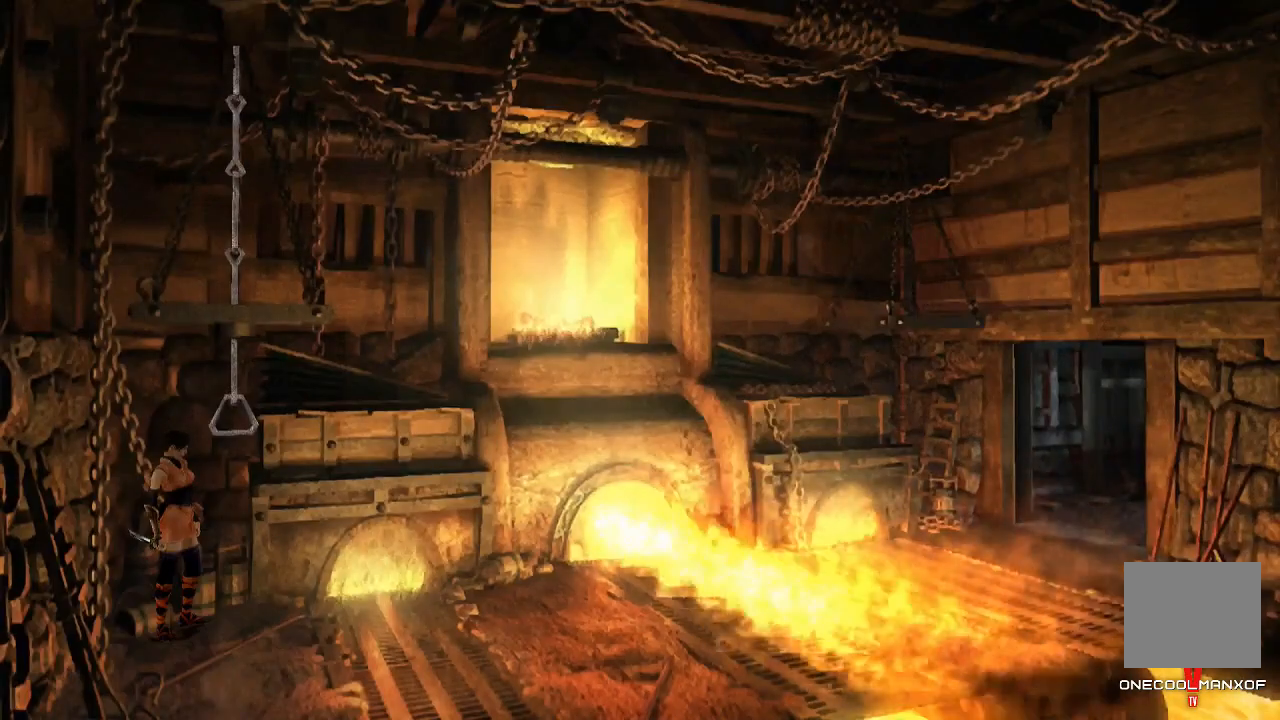
{"dt_ms": 500, "buttons": [], "left_stick": "up-right", "right_stick": "center", "events": [[233, "R1", "up"]]}
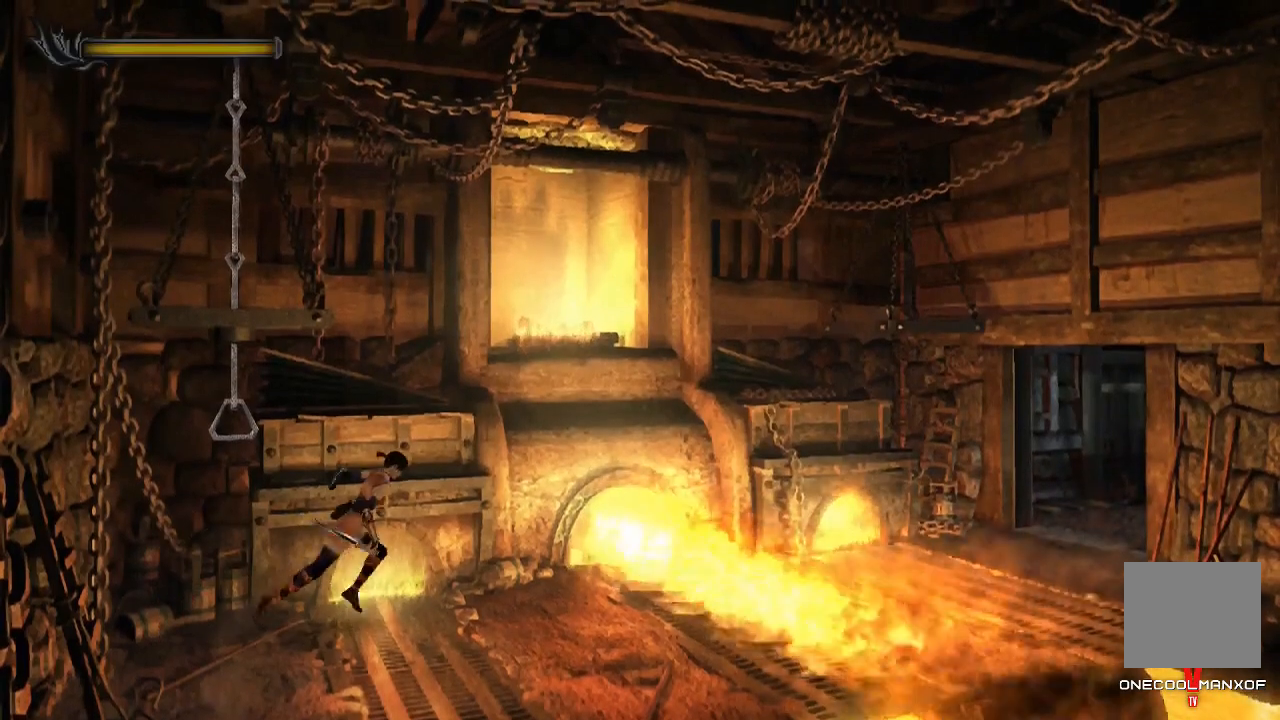
{"dt_ms": 1000, "buttons": [], "left_stick": "up-right", "right_stick": "center"}
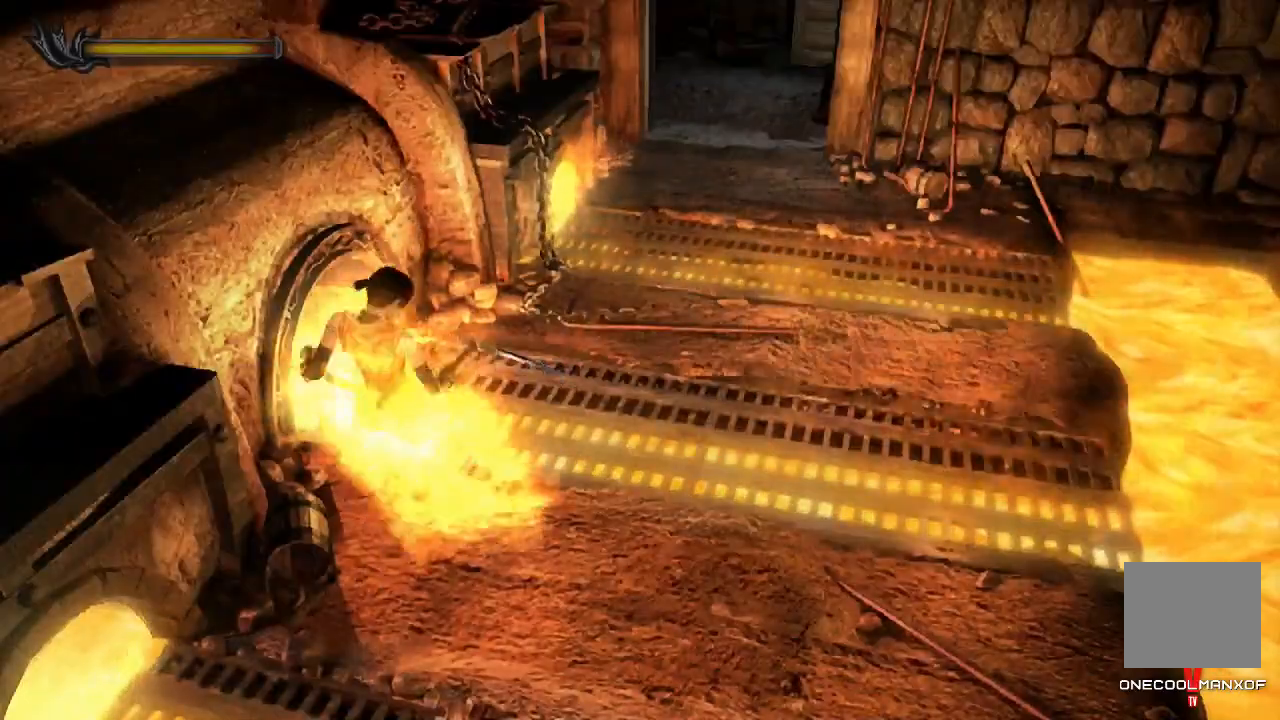
{"dt_ms": 500, "buttons": [], "left_stick": "up-right", "right_stick": "center", "events": []}
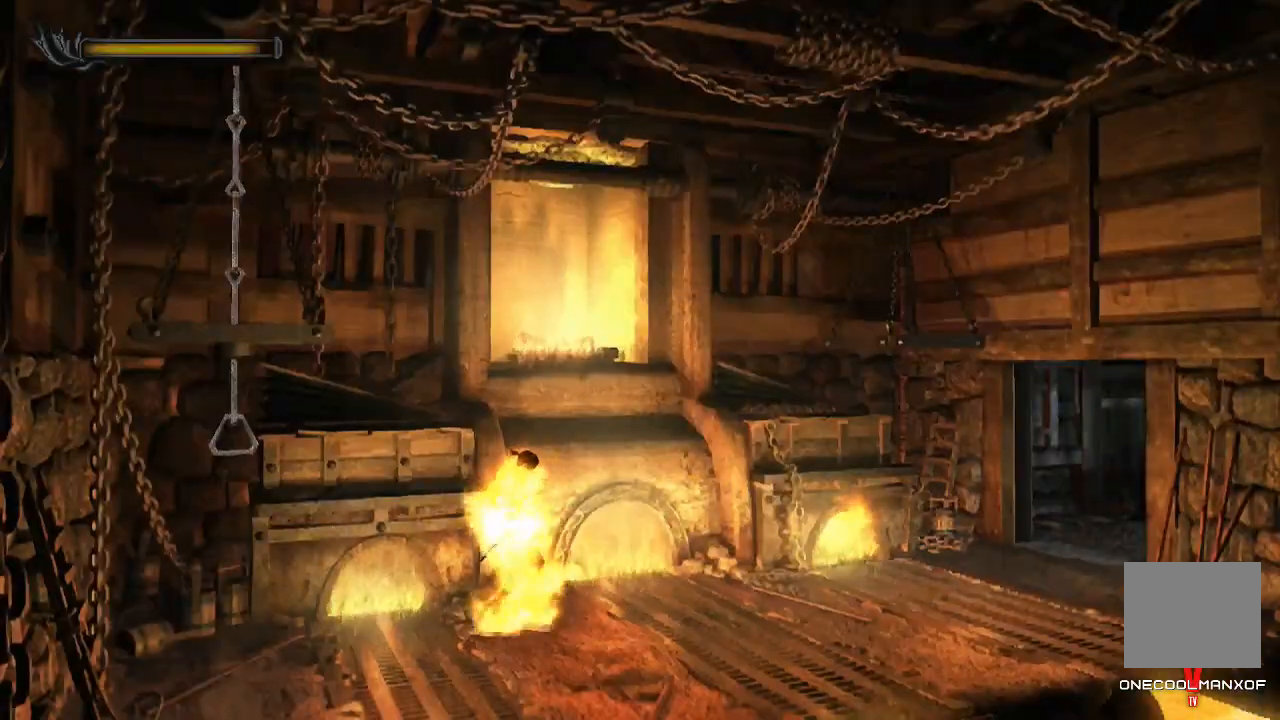
{"dt_ms": 1000, "buttons": ["SELECT"], "left_stick": "up", "right_stick": "center"}